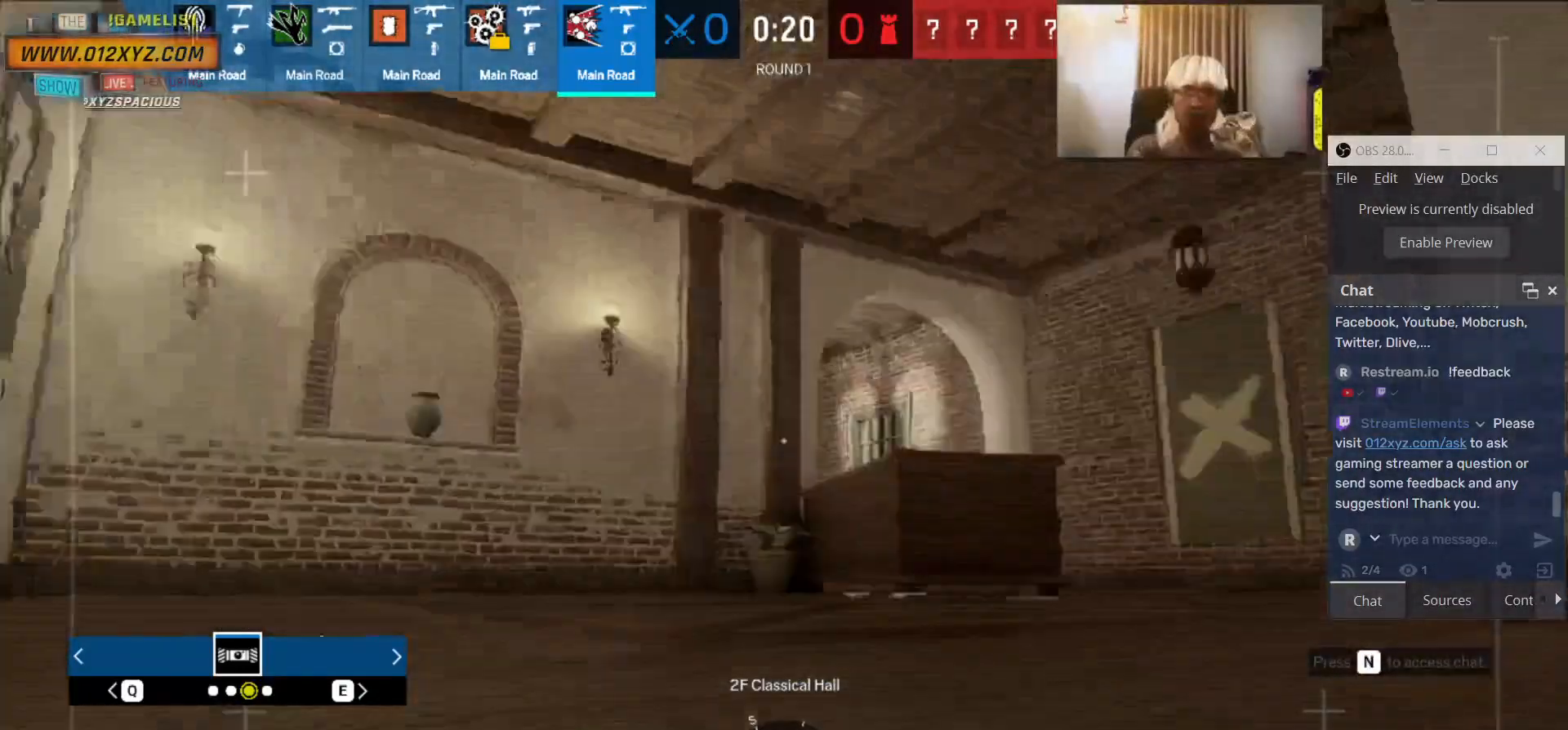
Gameplay with keyboard and mouse; each line is a JSON object with the keys and mouse buttons held at the frame after it. "events" lists presses ("down") and releases ("up") of "1", "2", "3", "4", "5", "a", "alt", "b", "c", "ctrl", "d", "e", "f", "g", "q", "r", "s", "shift", "space", "t", "tab", "v", "w", "x", "z", "mouse_left", "mouse_wheel", "mouse_right", "mouse_mb4" and "mouse_mb5" between this image and that frame as [ms after this image, input, new state], when the widget could be followed in between. "mouse_left", "mouse_wheel", "mouse_right", "mouse_mb4", "mouse_mb5" = the "left", "wheel", "right", "mb4", "mb5" buttons of the "mouse" list. No other keys are recorded. "wheel" means that the mouse wheel is clicked or scrolled. Not read: mouse_move.
{"keys": ["w"], "mouse": [], "events": [[266, "shift", "up"], [333, "z", "down"], [466, "z", "up"]]}
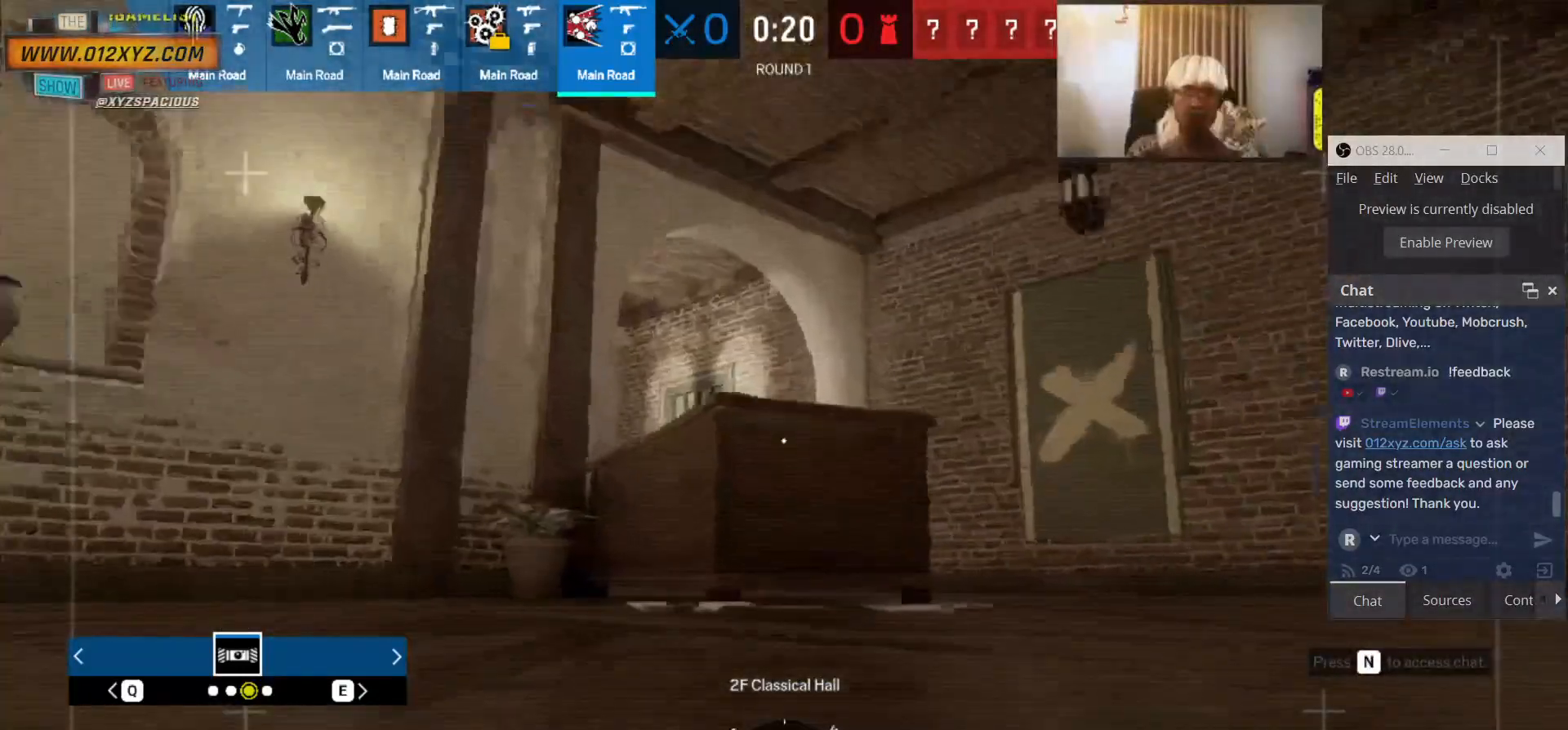
{"keys": ["d", "shift", "w"], "mouse": [], "events": [[200, "d", "down"], [400, "shift", "down"]]}
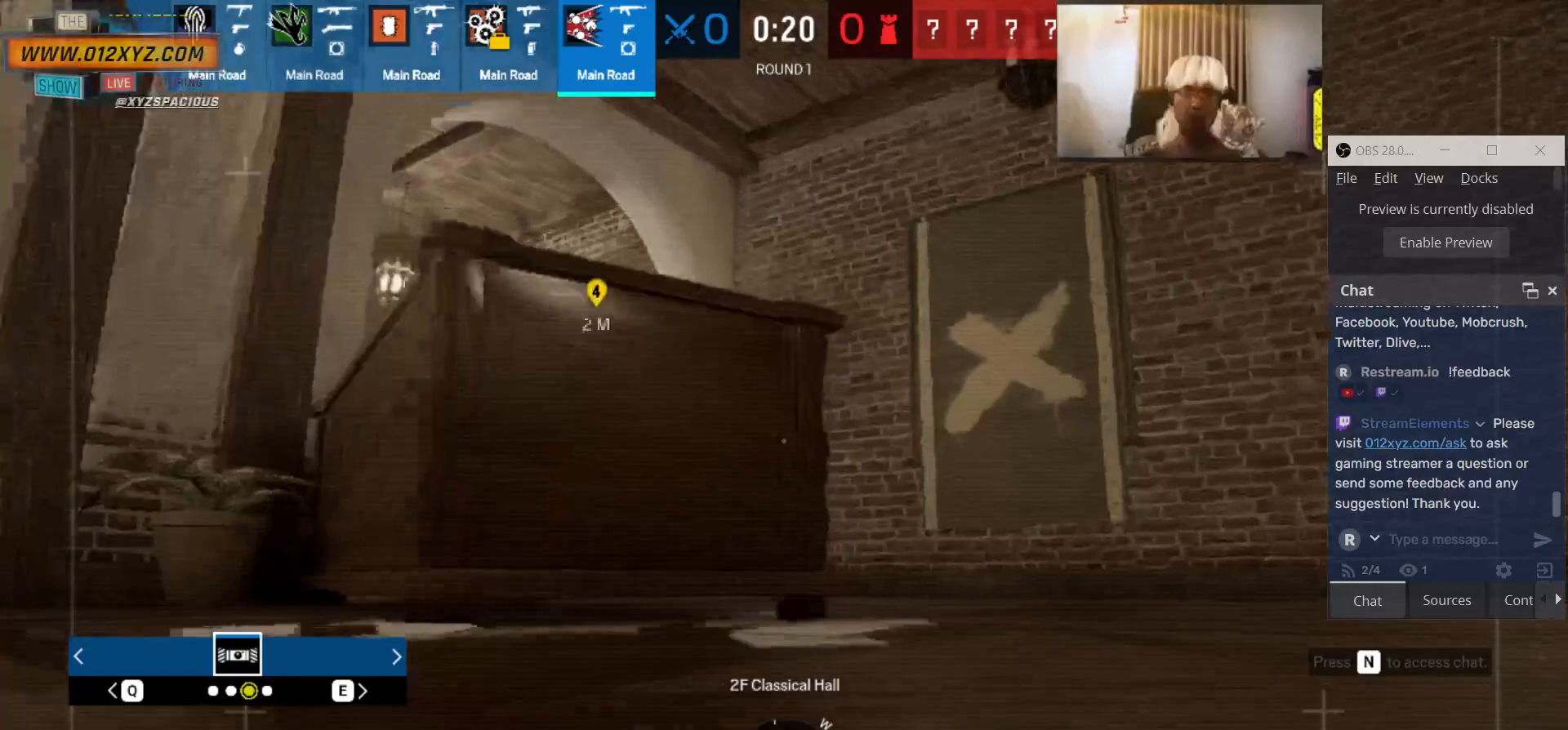
{"keys": ["shift", "w"], "mouse": [], "events": [[100, "d", "up"]]}
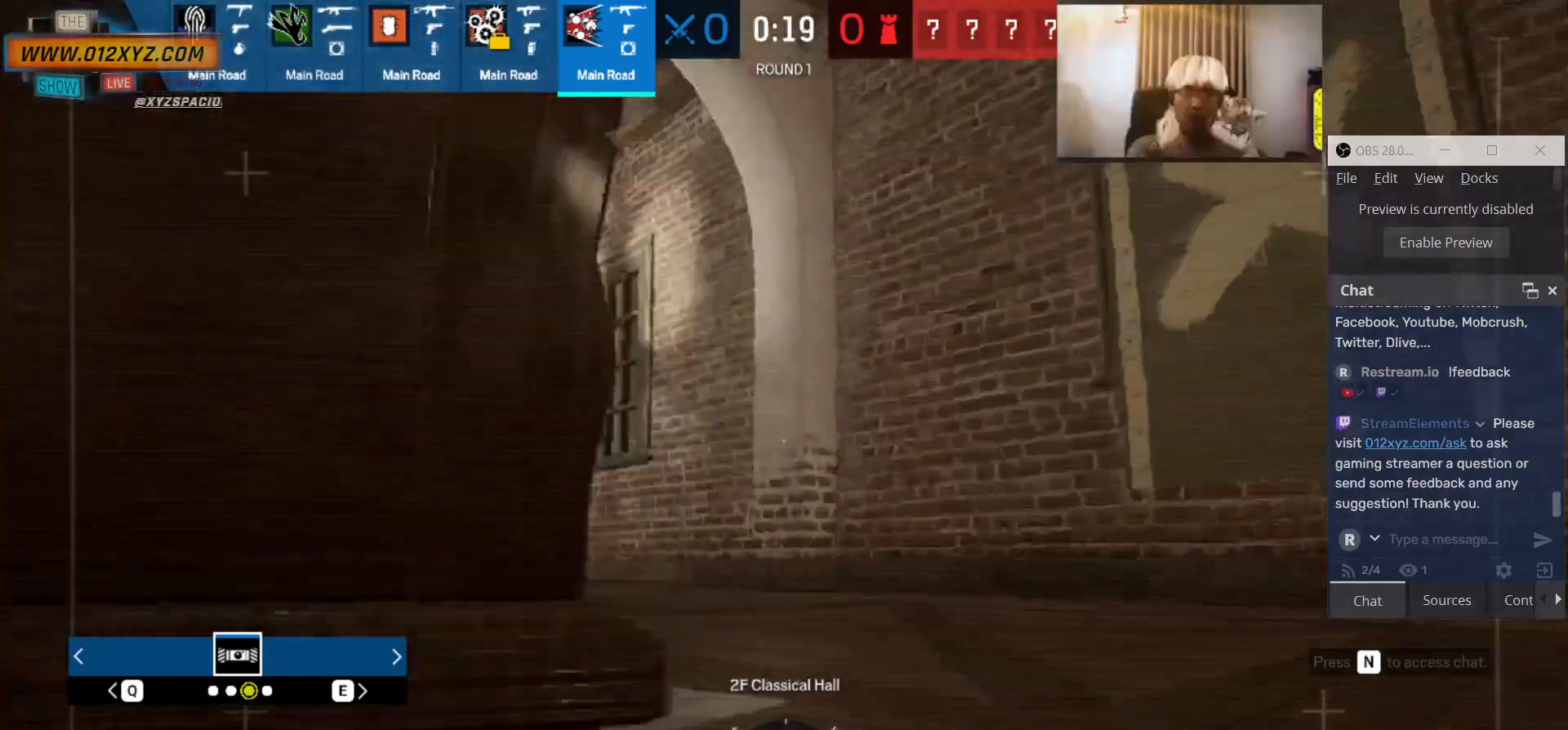
{"keys": ["f", "shift", "w"], "mouse": [], "events": [[66, "e", "down"], [400, "e", "up"], [466, "f", "down"]]}
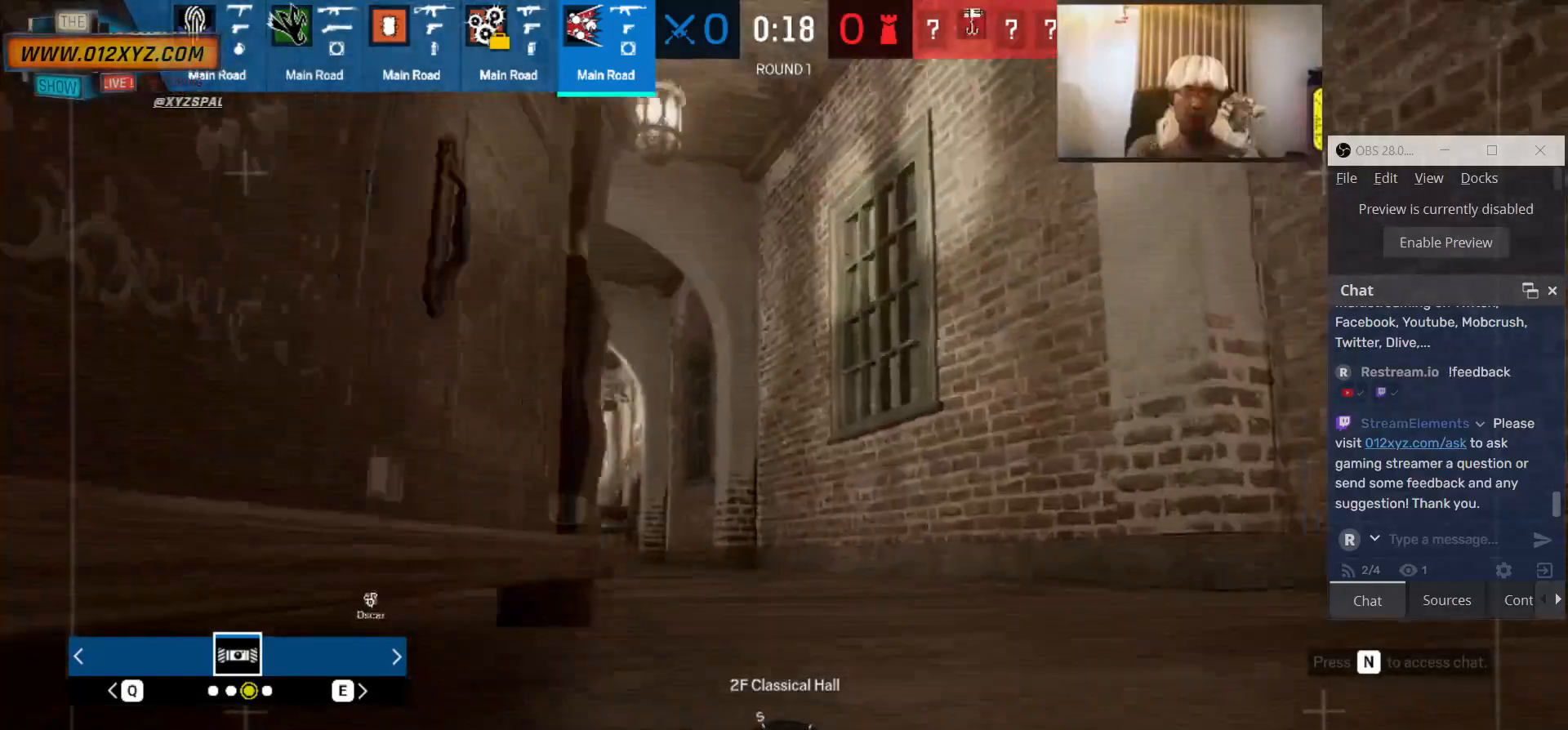
{"keys": ["shift", "w"], "mouse": [], "events": [[133, "f", "up"]]}
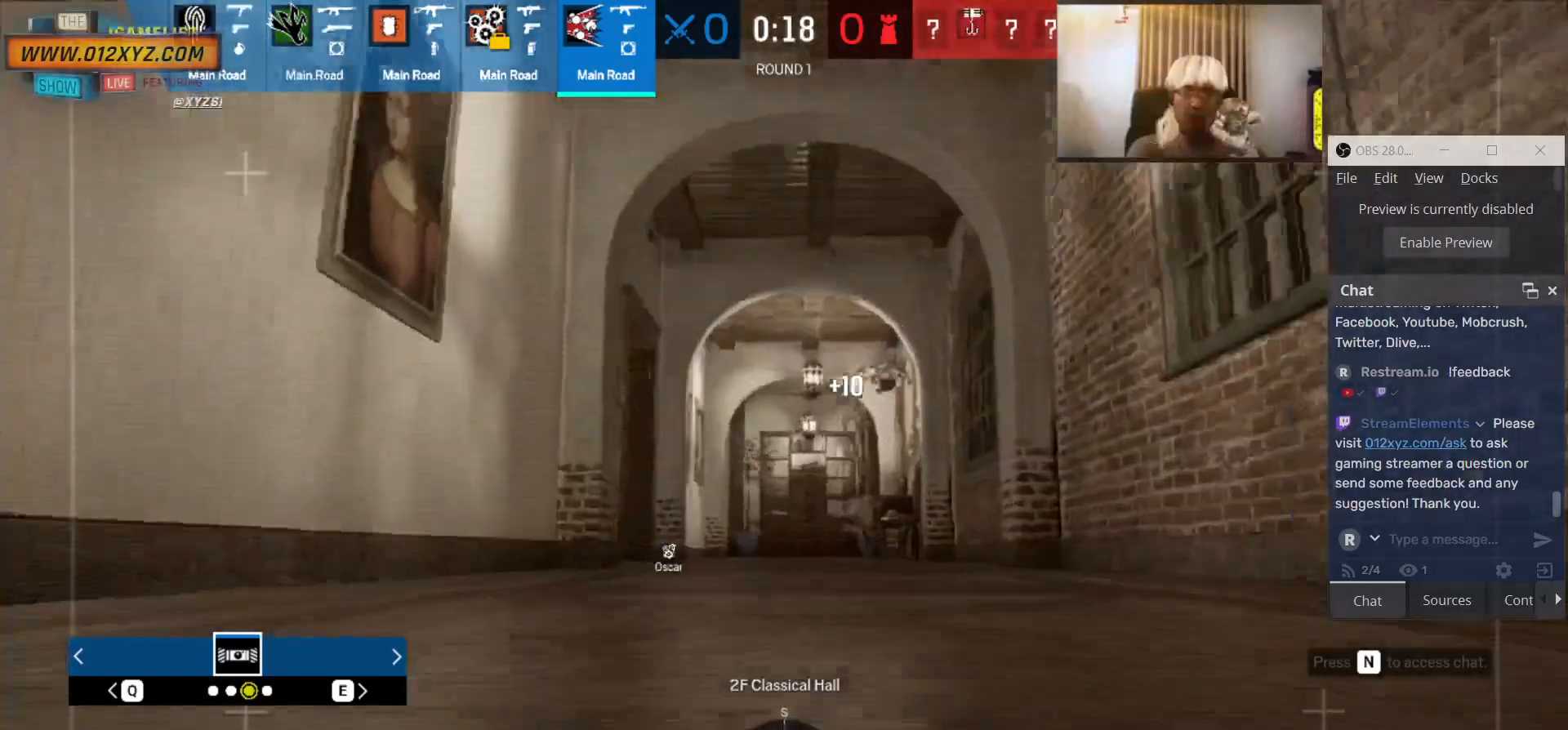
{"keys": ["shift", "w"], "mouse": [], "events": []}
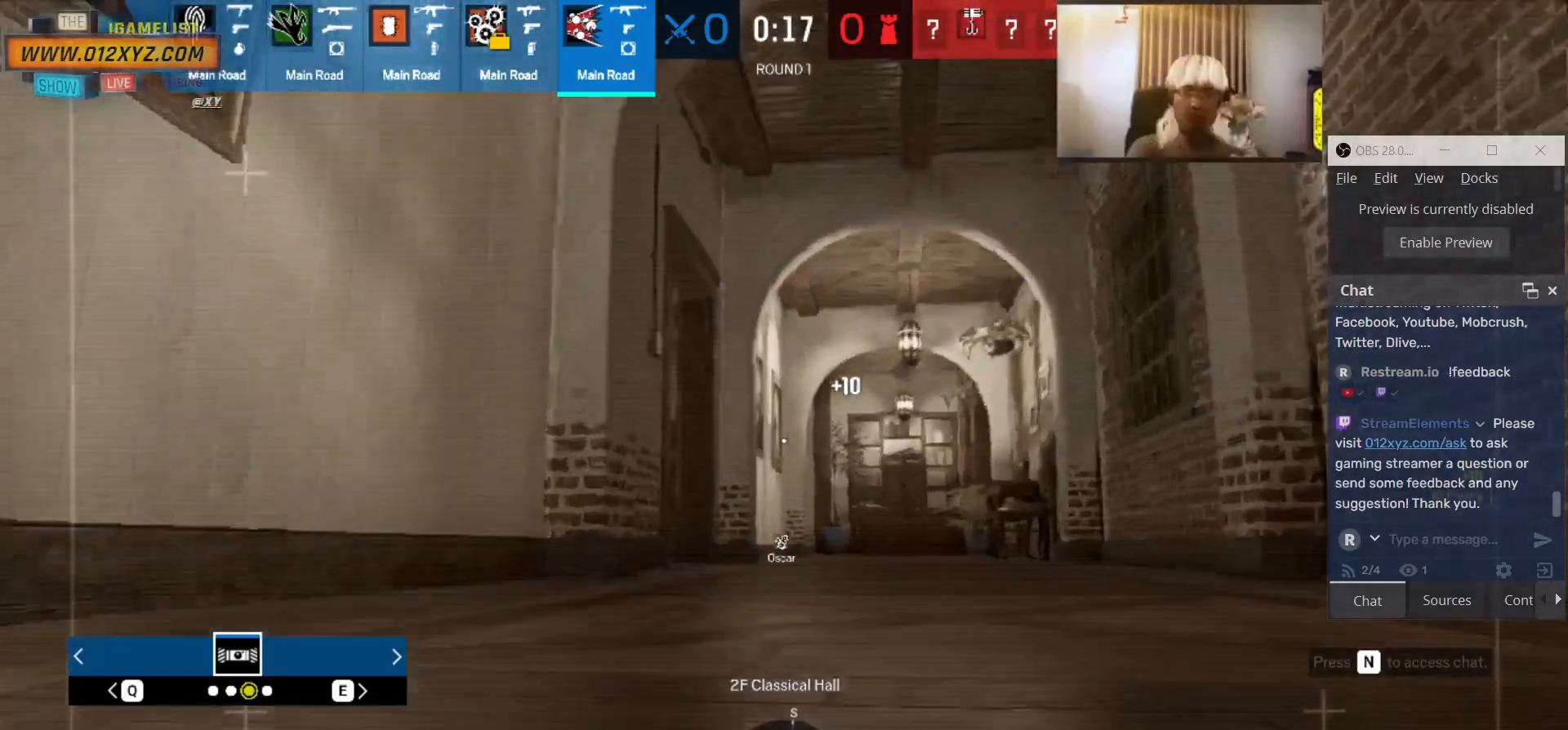
{"keys": ["shift", "w"], "mouse": [], "events": [[66, "space", "down"], [133, "space", "up"]]}